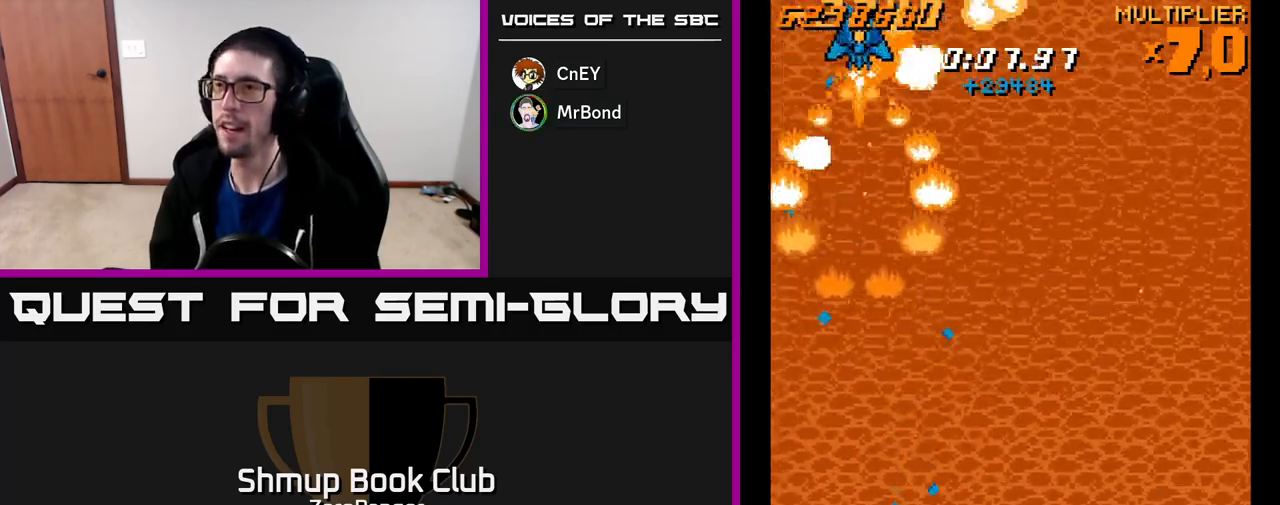
Gameplay with a controller (Xbox layout); each line is a JSON object with the inputs held at the frame after it. "events" lists button and stick changes between this image and that frame as [ms after this image, input, new state], when the widget could be followed in between. Not read: right_stick.
{"buttons": ["X", "DPAD_DOWN"], "left_stick": "center", "events": [[100, "DPAD_DOWN", "up"], [133, "DPAD_DOWN", "down"]]}
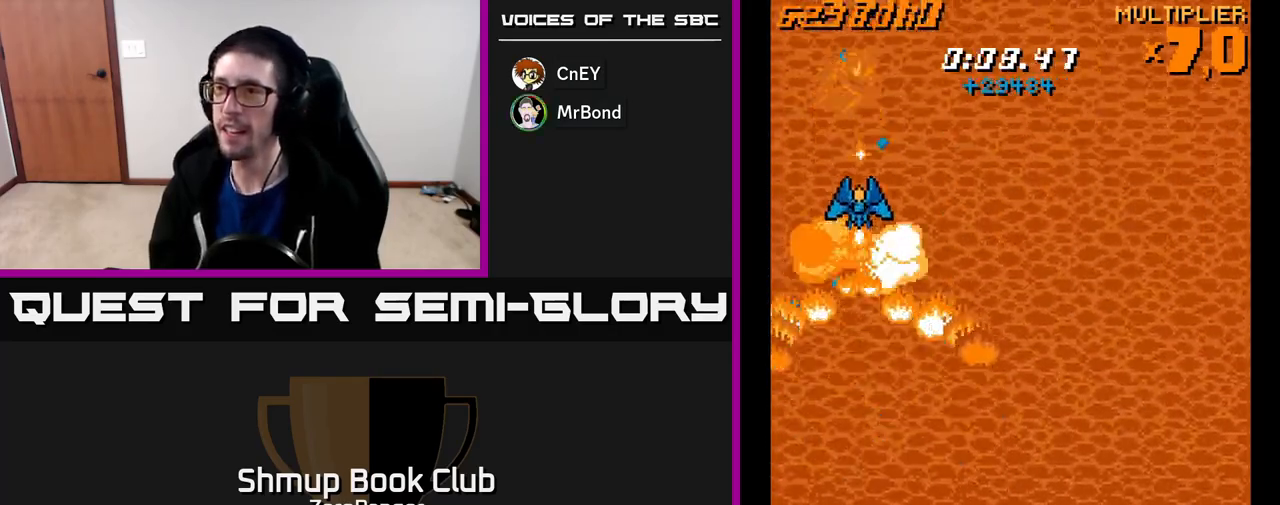
{"buttons": ["X", "DPAD_DOWN"], "left_stick": "center", "events": []}
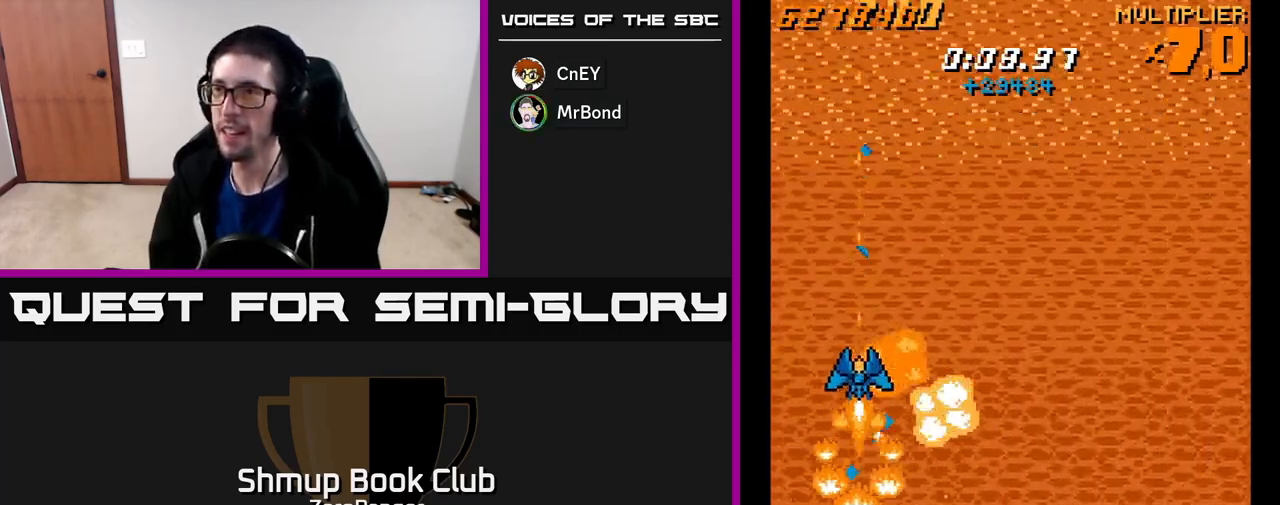
{"buttons": ["A", "DPAD_DOWN", "DPAD_RIGHT"], "left_stick": "center", "events": [[183, "DPAD_RIGHT", "down"], [250, "A", "down"], [317, "X", "up"]]}
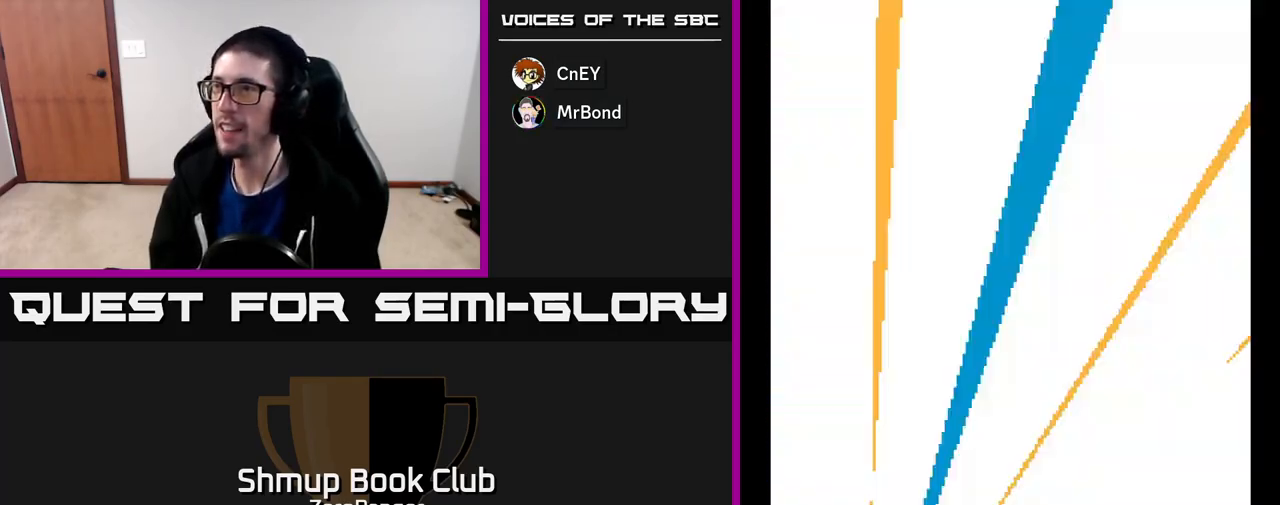
{"buttons": ["A"], "left_stick": "center", "events": [[167, "DPAD_RIGHT", "up"], [333, "DPAD_DOWN", "up"]]}
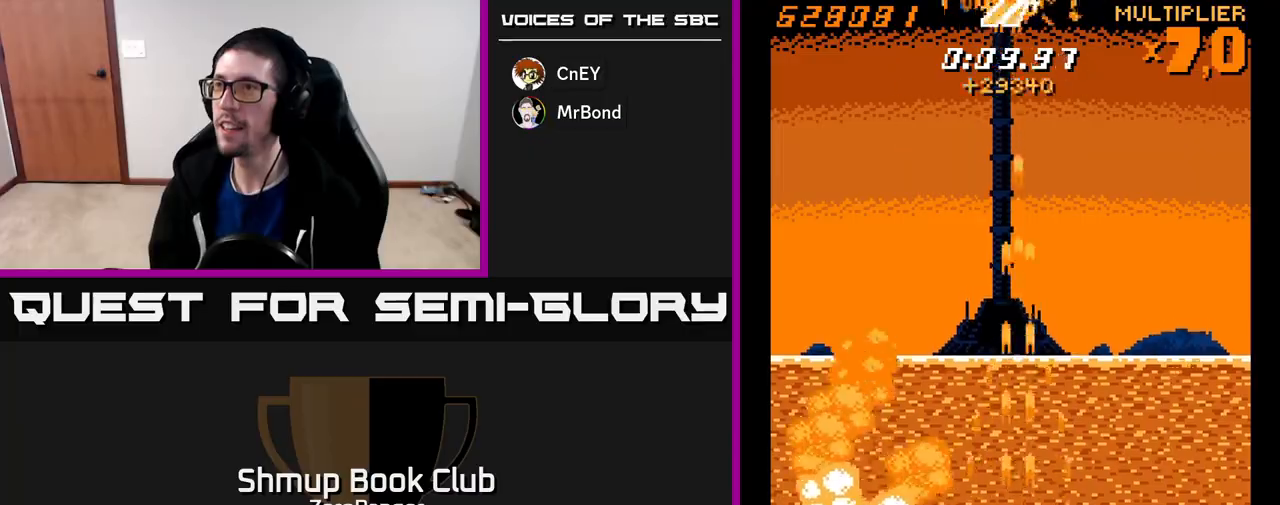
{"buttons": ["A", "DPAD_LEFT"], "left_stick": "center", "events": [[233, "DPAD_DOWN", "down"], [400, "DPAD_DOWN", "up"], [400, "DPAD_LEFT", "down"]]}
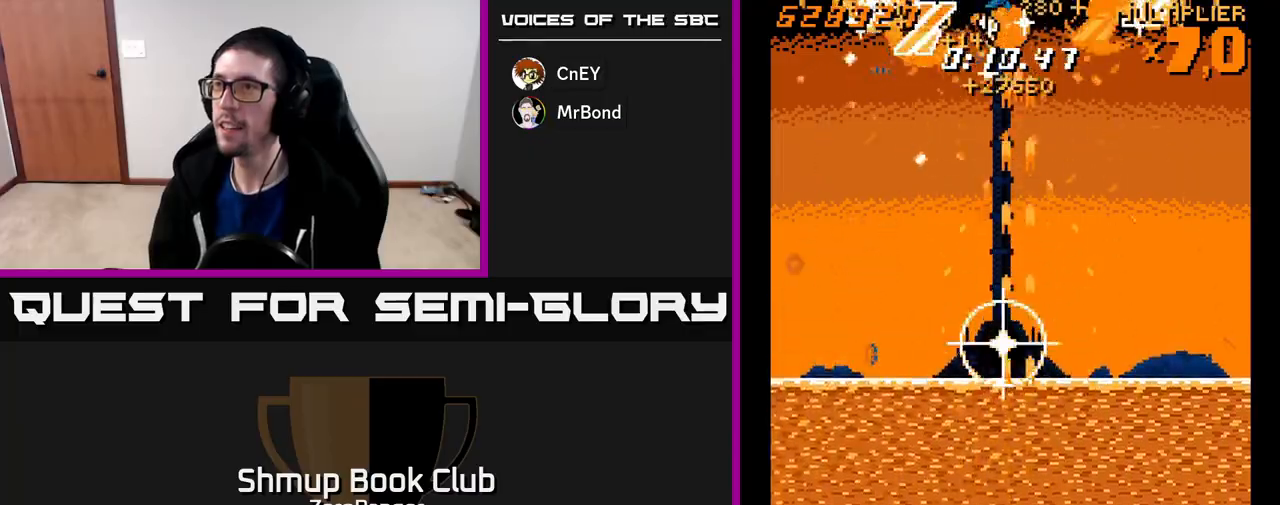
{"buttons": ["A", "DPAD_RIGHT"], "left_stick": "center", "events": [[283, "DPAD_LEFT", "up"], [300, "DPAD_RIGHT", "down"]]}
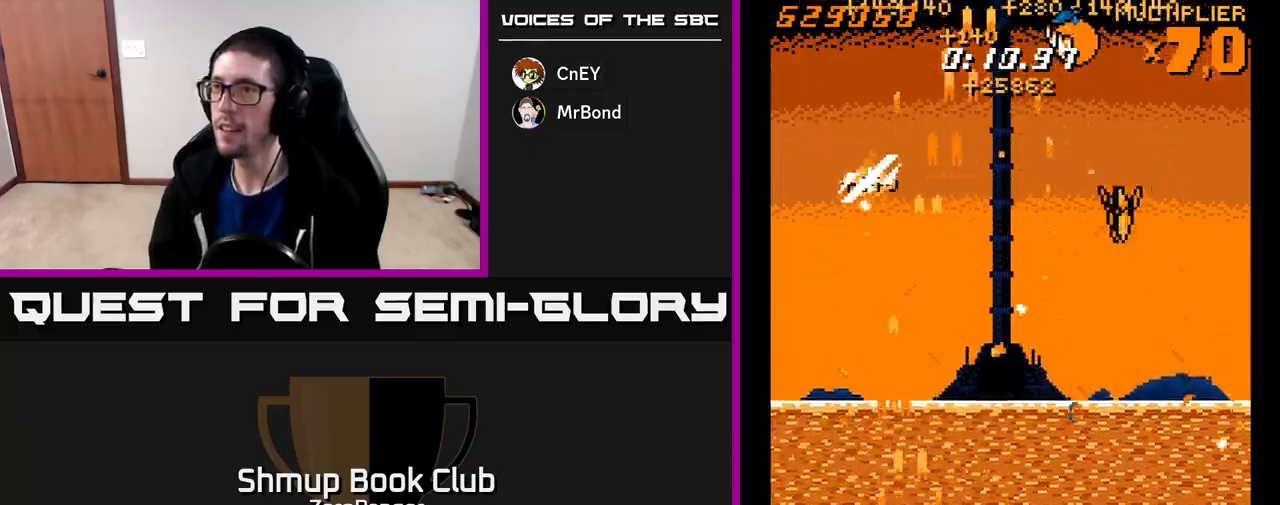
{"buttons": ["A", "DPAD_UP", "DPAD_RIGHT"], "left_stick": "center", "events": [[267, "DPAD_RIGHT", "up"], [267, "DPAD_UP", "down"], [383, "DPAD_RIGHT", "down"]]}
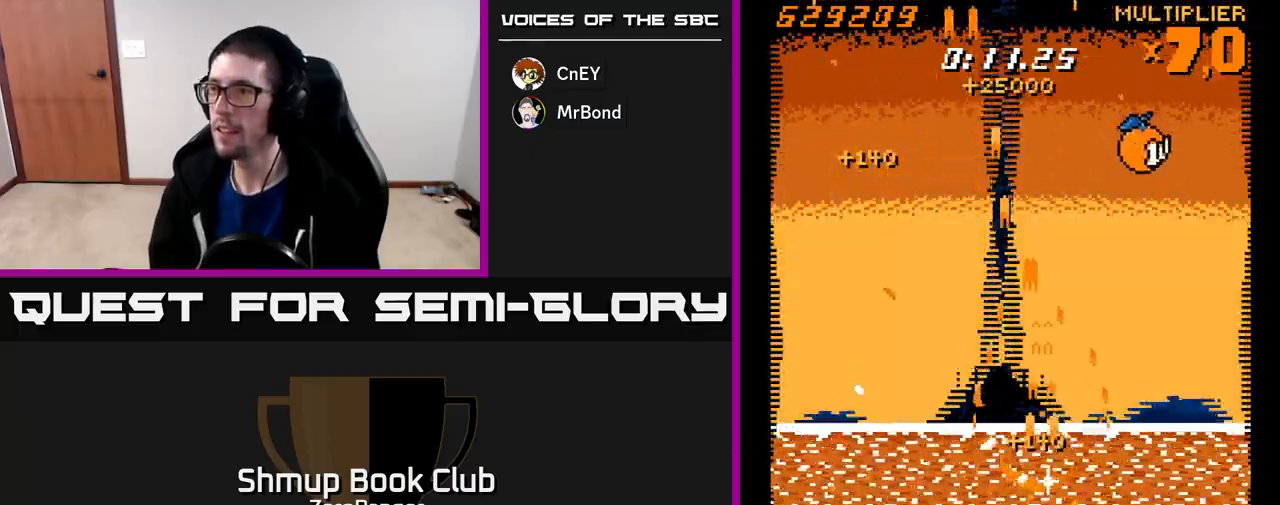
{"buttons": ["DPAD_UP"], "left_stick": "center", "events": [[50, "A", "up"], [317, "DPAD_RIGHT", "up"]]}
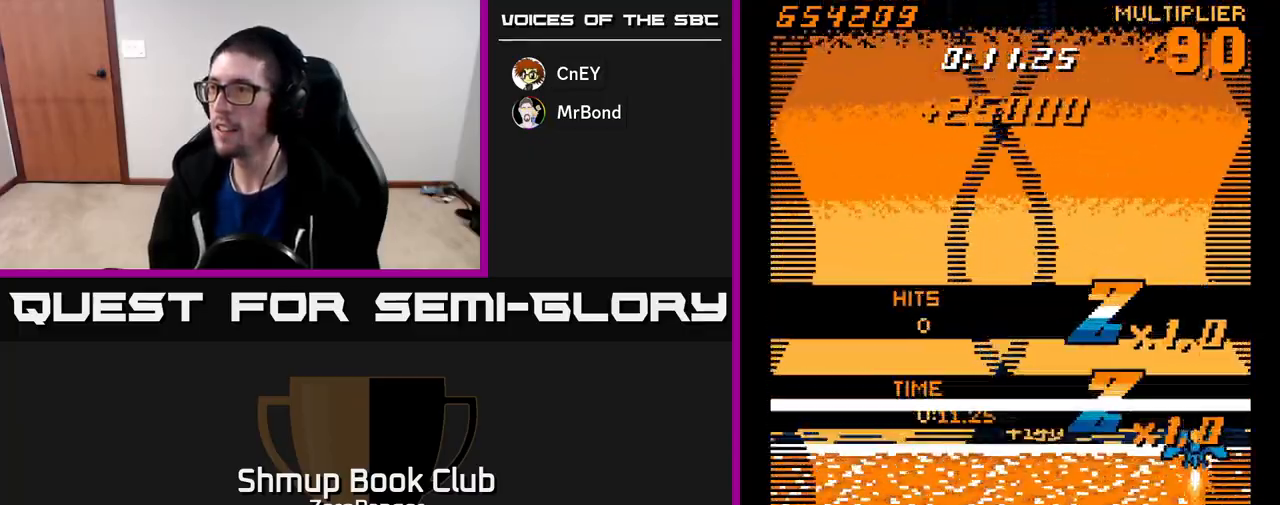
{"buttons": ["DPAD_DOWN", "DPAD_LEFT"], "left_stick": "center", "events": [[233, "DPAD_LEFT", "down"], [250, "DPAD_UP", "up"], [317, "DPAD_DOWN", "down"]]}
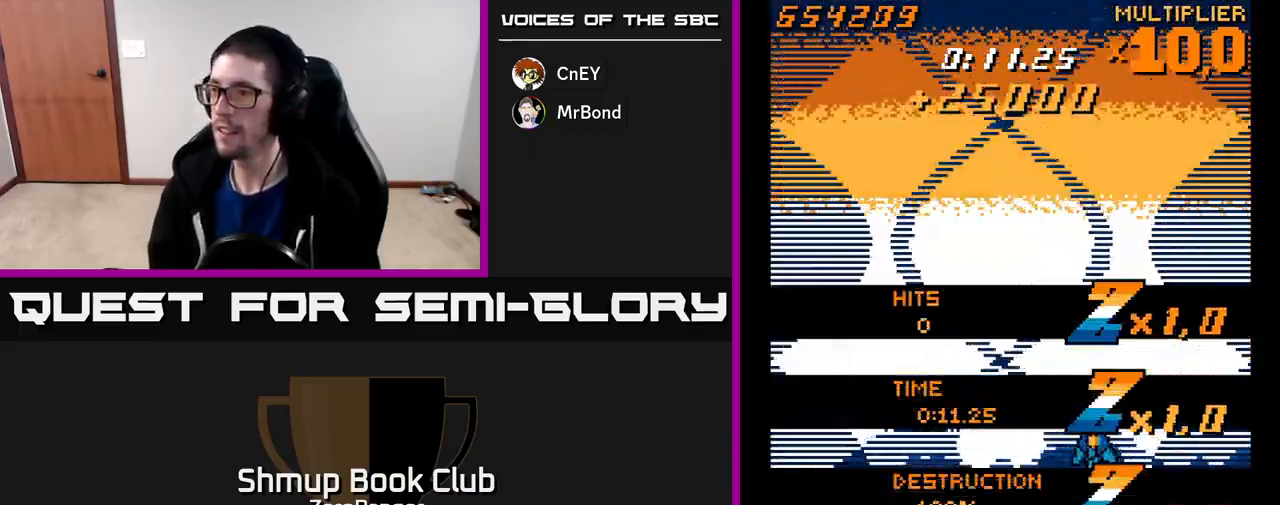
{"buttons": ["DPAD_DOWN"], "left_stick": "center", "events": [[400, "DPAD_LEFT", "up"]]}
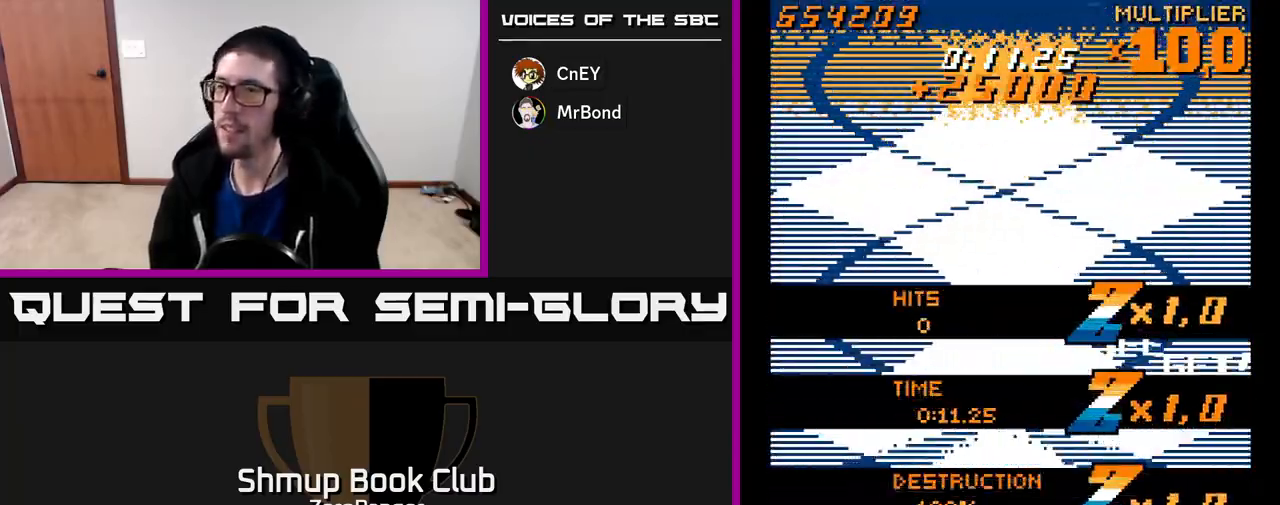
{"buttons": ["A"], "left_stick": "center", "events": [[50, "DPAD_DOWN", "up"], [333, "DPAD_RIGHT", "down"], [417, "A", "down"], [450, "DPAD_RIGHT", "up"]]}
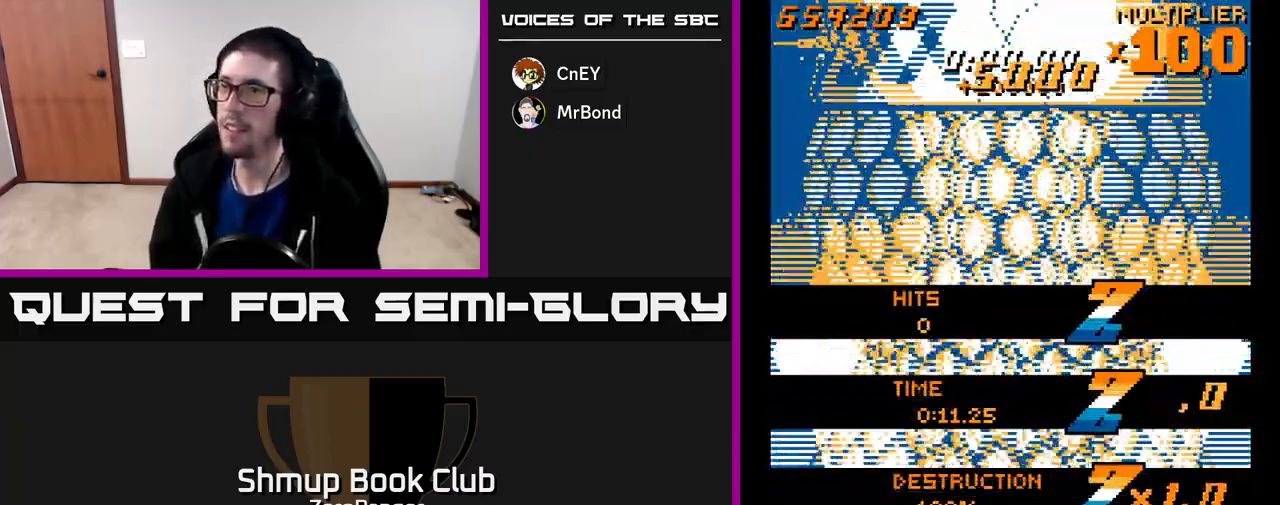
{"buttons": ["A"], "left_stick": "center", "events": []}
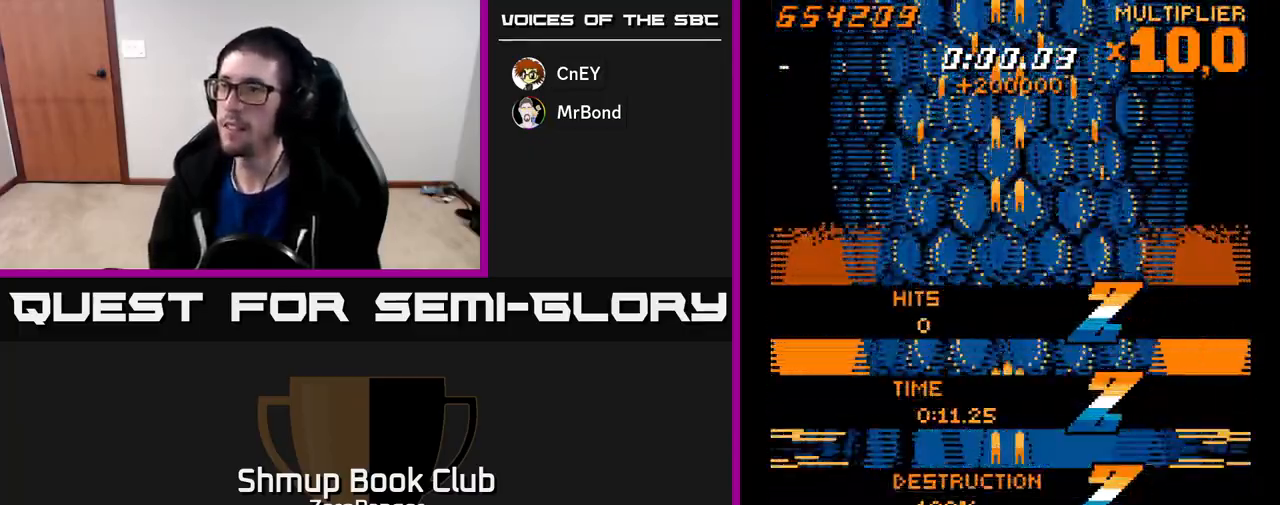
{"buttons": ["A", "DPAD_DOWN"], "left_stick": "center", "events": [[33, "DPAD_UP", "down"], [383, "DPAD_UP", "up"], [500, "DPAD_DOWN", "down"]]}
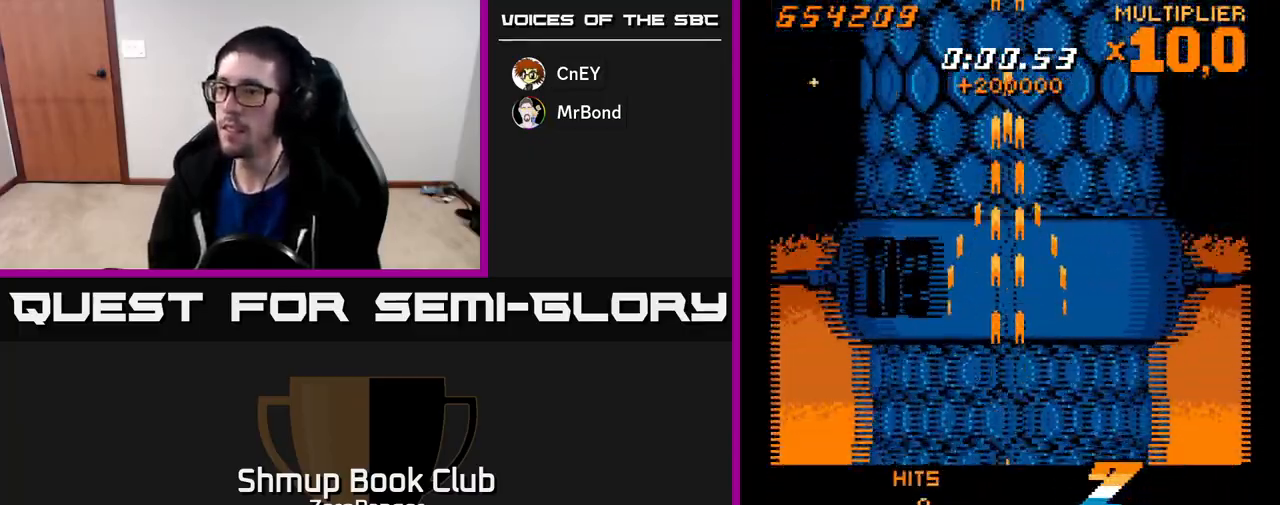
{"buttons": ["X", "DPAD_RIGHT"], "left_stick": "center", "events": [[17, "A", "up"], [17, "X", "down"], [150, "DPAD_LEFT", "down"], [183, "DPAD_DOWN", "up"], [417, "DPAD_LEFT", "up"], [433, "DPAD_RIGHT", "down"]]}
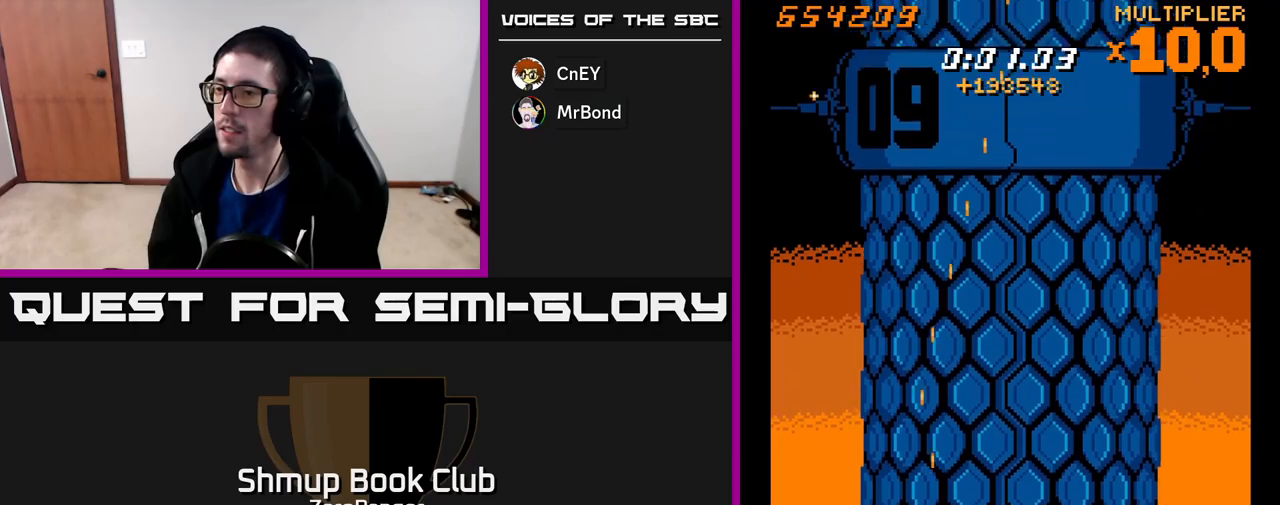
{"buttons": ["X", "DPAD_LEFT"], "left_stick": "center", "events": [[333, "DPAD_RIGHT", "up"], [333, "DPAD_UP", "down"], [383, "DPAD_LEFT", "down"], [467, "DPAD_UP", "up"]]}
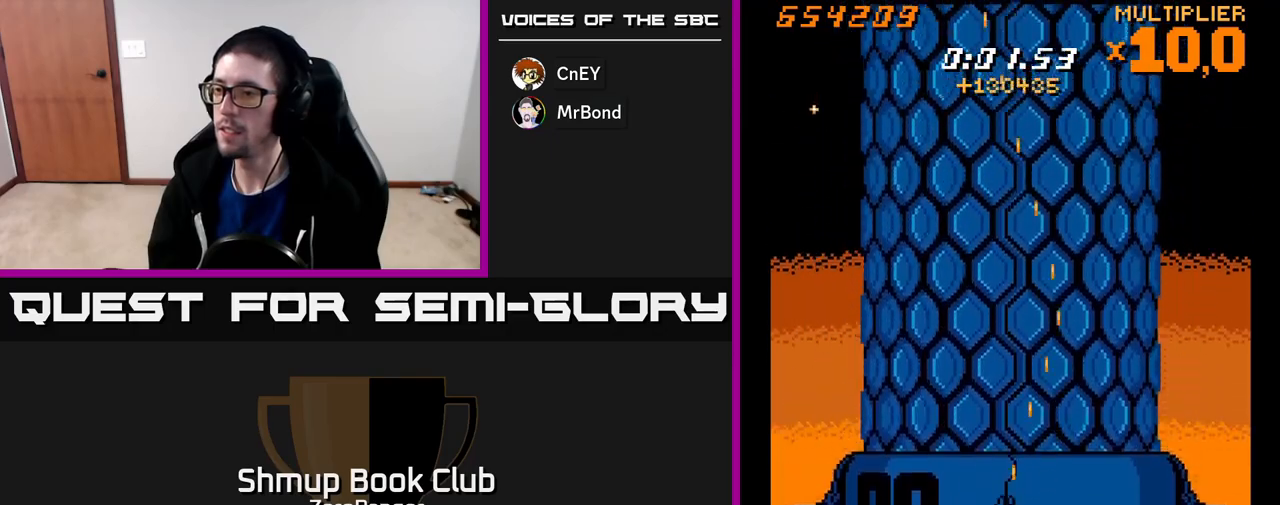
{"buttons": ["X", "DPAD_RIGHT"], "left_stick": "center", "events": [[233, "DPAD_LEFT", "up"], [250, "DPAD_RIGHT", "down"]]}
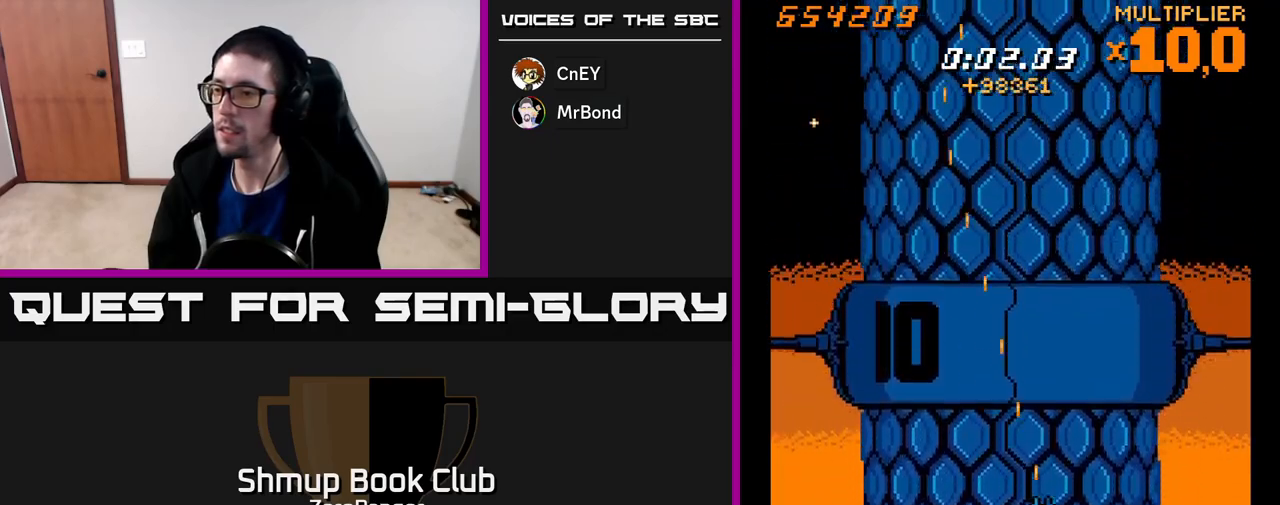
{"buttons": ["X", "DPAD_LEFT"], "left_stick": "center", "events": [[183, "DPAD_RIGHT", "up"], [217, "DPAD_LEFT", "down"]]}
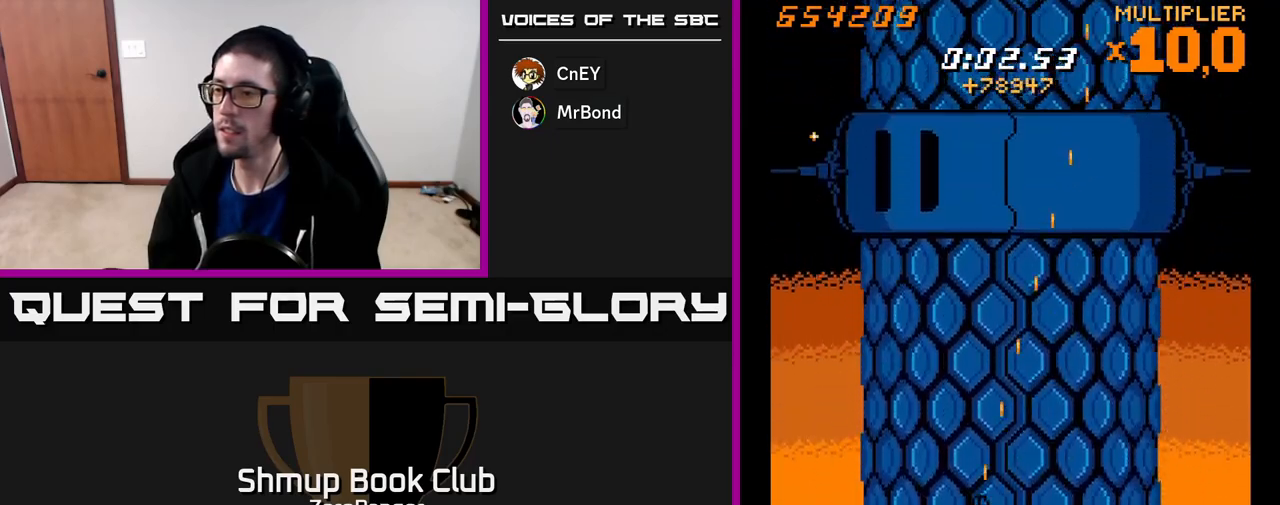
{"buttons": ["X", "DPAD_RIGHT"], "left_stick": "center", "events": [[367, "DPAD_LEFT", "up"], [383, "DPAD_RIGHT", "down"]]}
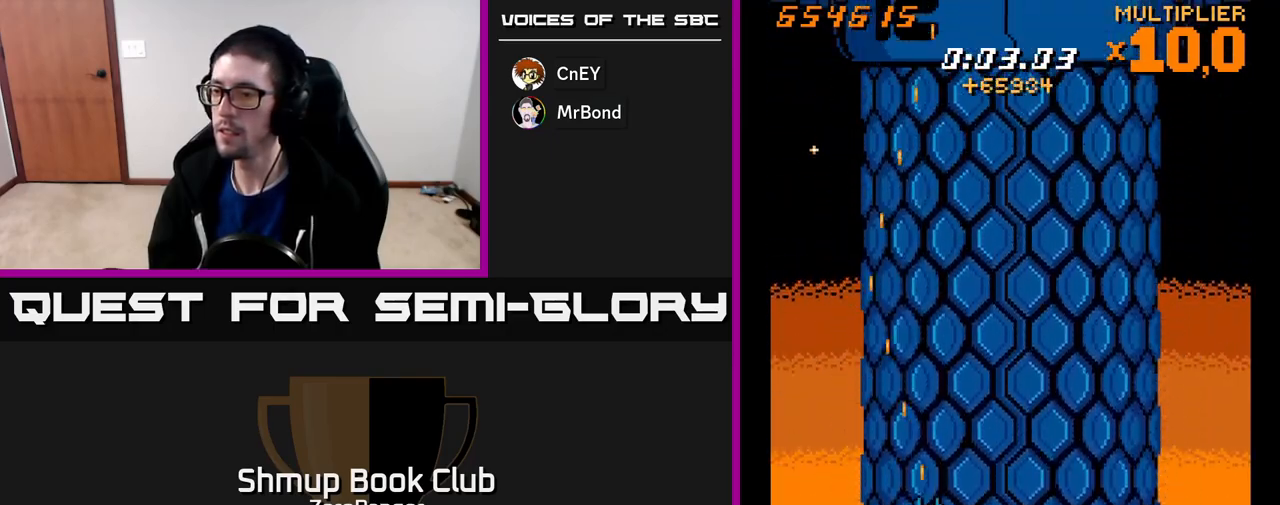
{"buttons": ["X", "DPAD_RIGHT"], "left_stick": "center", "events": []}
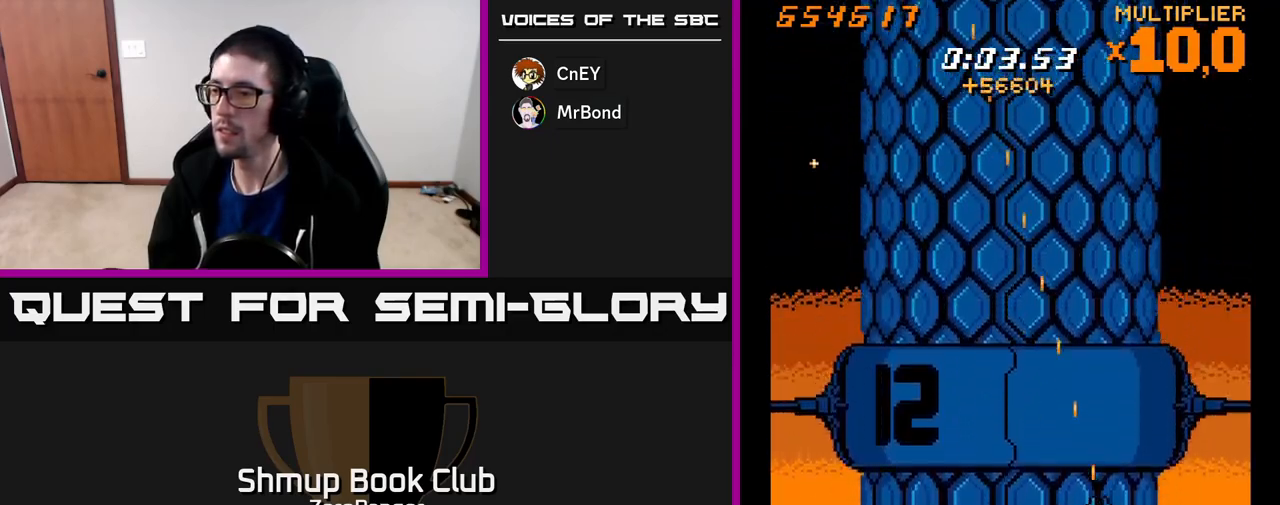
{"buttons": ["X", "DPAD_UP", "DPAD_LEFT"], "left_stick": "center", "events": [[83, "DPAD_RIGHT", "up"], [117, "DPAD_LEFT", "down"], [217, "DPAD_UP", "down"]]}
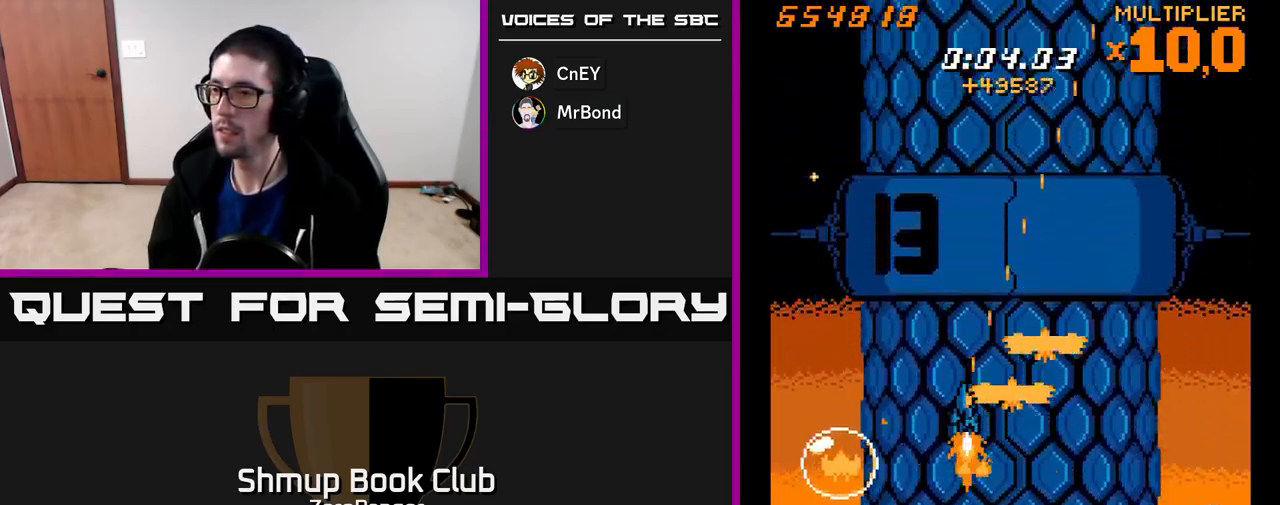
{"buttons": ["X", "DPAD_RIGHT"], "left_stick": "center", "events": [[400, "DPAD_LEFT", "up"], [417, "DPAD_RIGHT", "down"], [433, "DPAD_UP", "up"]]}
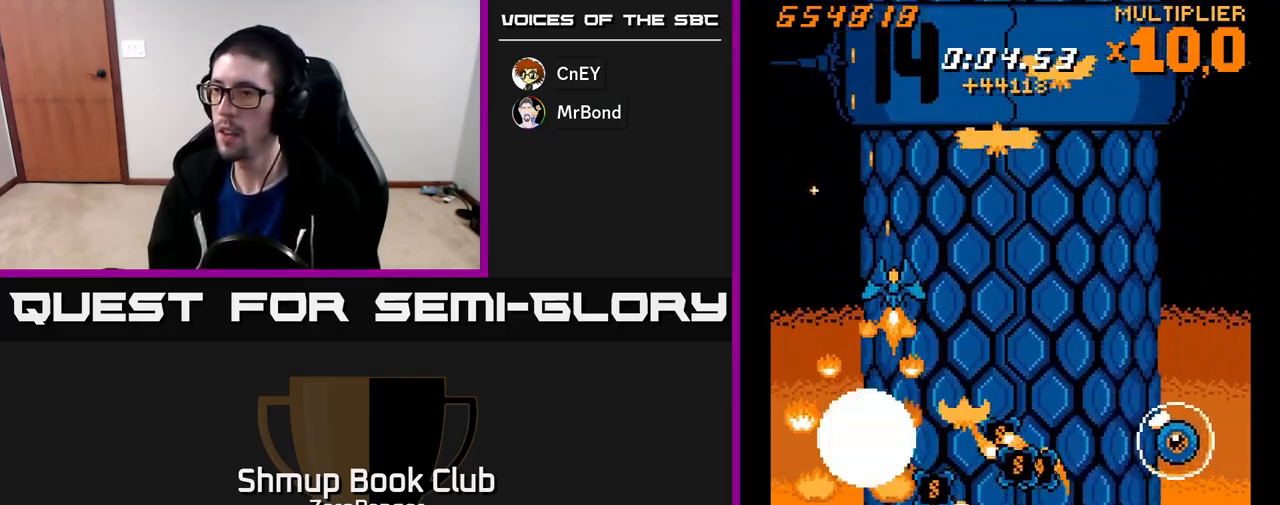
{"buttons": ["X", "DPAD_DOWN", "DPAD_LEFT"], "left_stick": "center", "events": [[17, "DPAD_DOWN", "down"], [333, "DPAD_RIGHT", "up"], [417, "DPAD_LEFT", "down"]]}
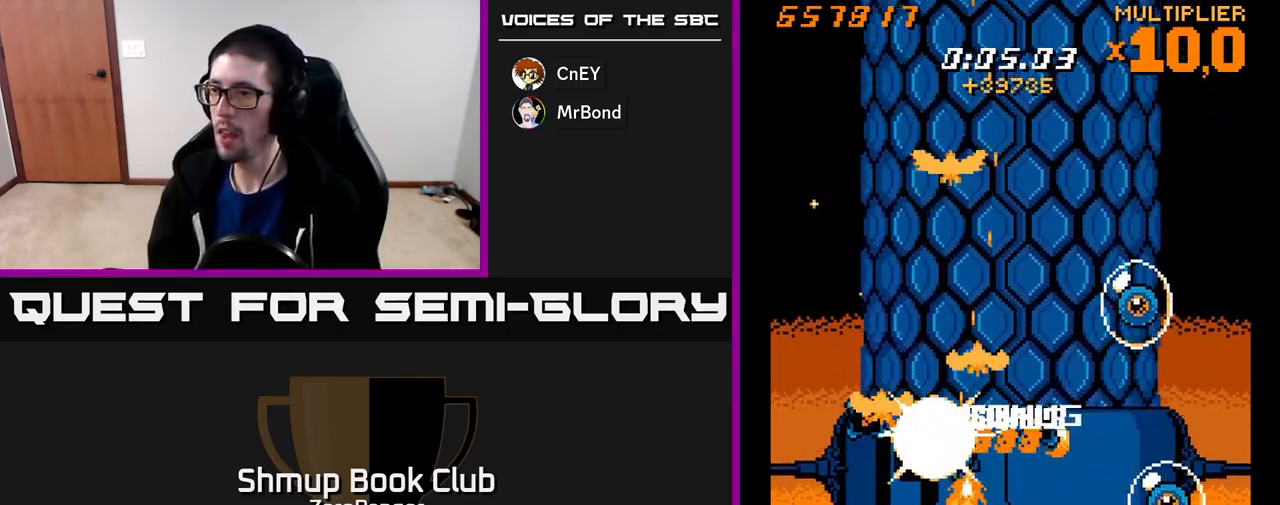
{"buttons": ["X", "DPAD_LEFT"], "left_stick": "center", "events": [[17, "DPAD_LEFT", "up"], [33, "DPAD_RIGHT", "down"], [117, "DPAD_RIGHT", "up"], [250, "DPAD_LEFT", "down"], [400, "DPAD_DOWN", "up"]]}
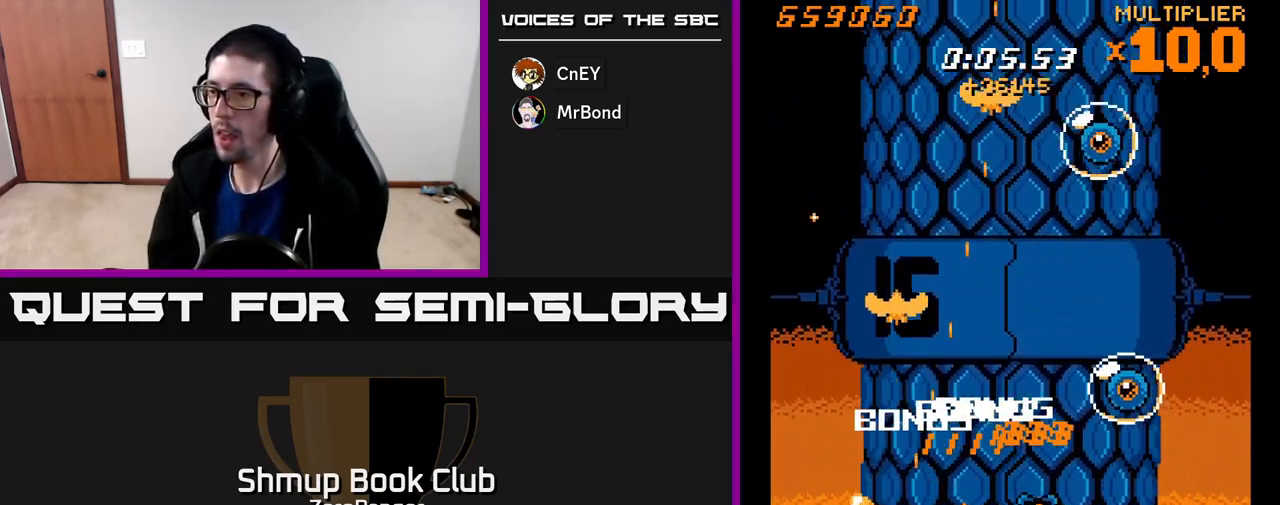
{"buttons": ["A", "X", "DPAD_DOWN"], "left_stick": "center", "events": [[67, "A", "down"], [83, "DPAD_UP", "down"], [100, "DPAD_LEFT", "up"], [117, "DPAD_RIGHT", "down"], [150, "X", "up"], [383, "DPAD_UP", "up"], [433, "DPAD_DOWN", "down"], [483, "DPAD_RIGHT", "up"], [500, "X", "down"]]}
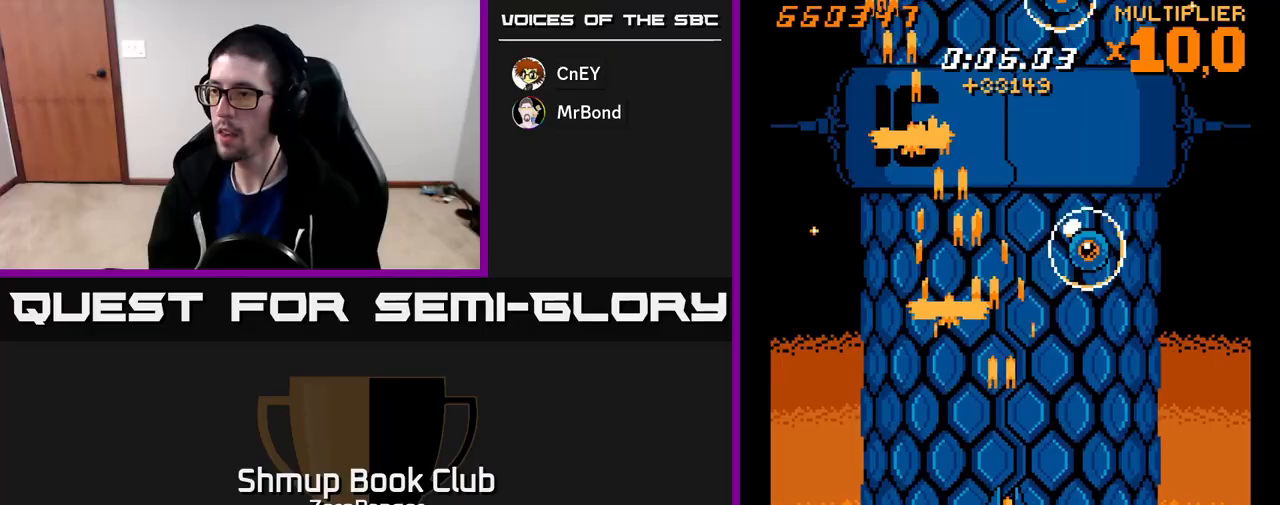
{"buttons": ["X", "DPAD_UP"], "left_stick": "center"}
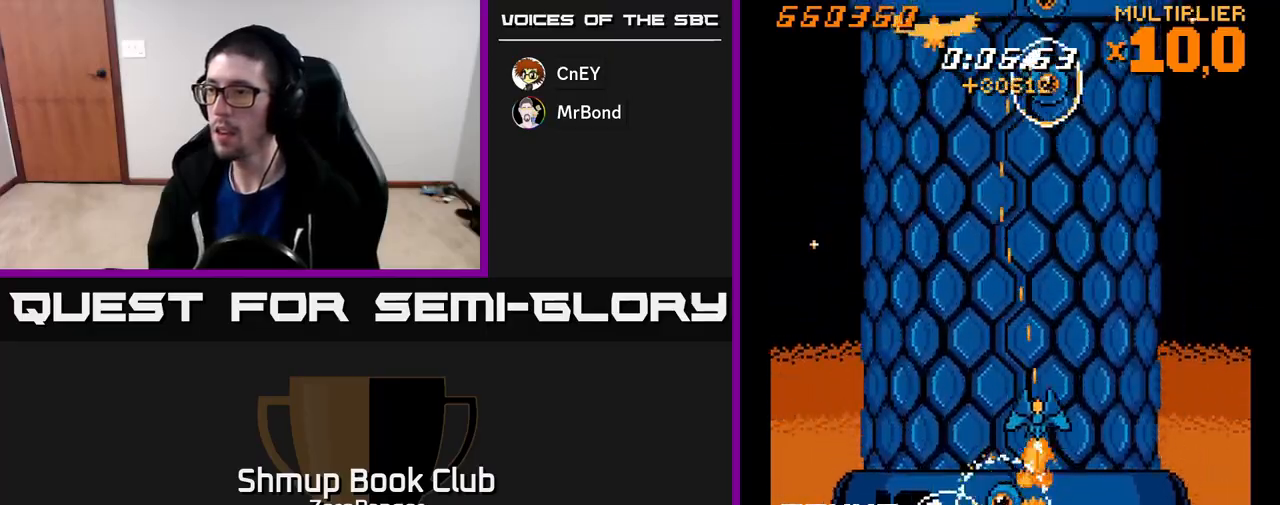
{"buttons": ["X"], "left_stick": "center", "events": [[133, "DPAD_UP", "up"], [183, "DPAD_RIGHT", "down"], [200, "DPAD_DOWN", "down"], [217, "DPAD_RIGHT", "up"], [317, "DPAD_LEFT", "down"], [400, "DPAD_LEFT", "up"], [450, "DPAD_RIGHT", "down"], [500, "DPAD_DOWN", "up"], [500, "DPAD_RIGHT", "up"]]}
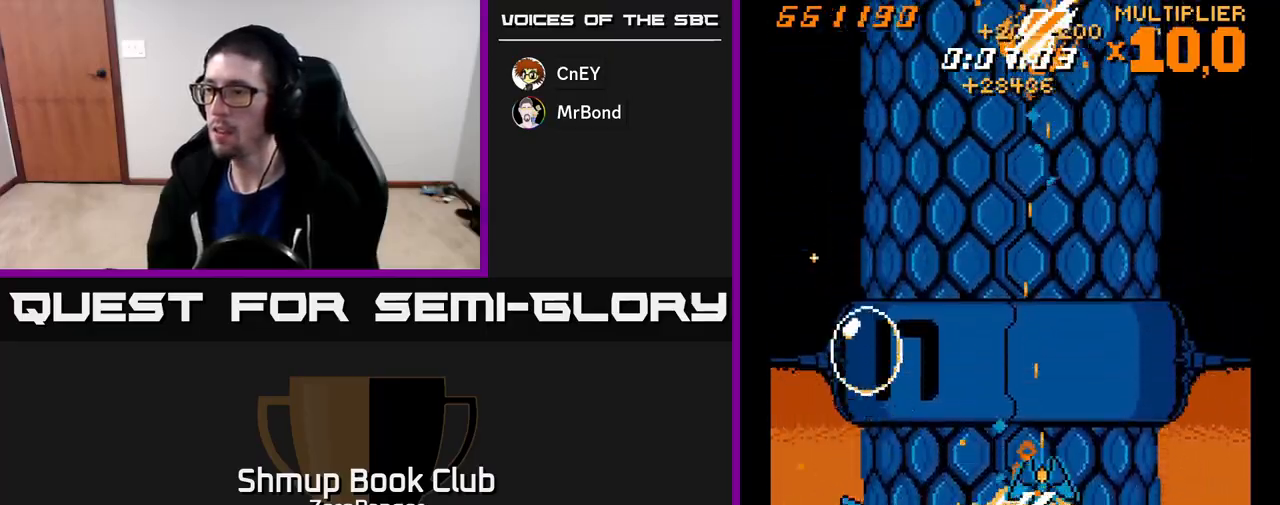
{"buttons": ["X", "DPAD_UP", "DPAD_LEFT"], "left_stick": "center", "events": [[17, "DPAD_UP", "down"], [350, "DPAD_LEFT", "down"]]}
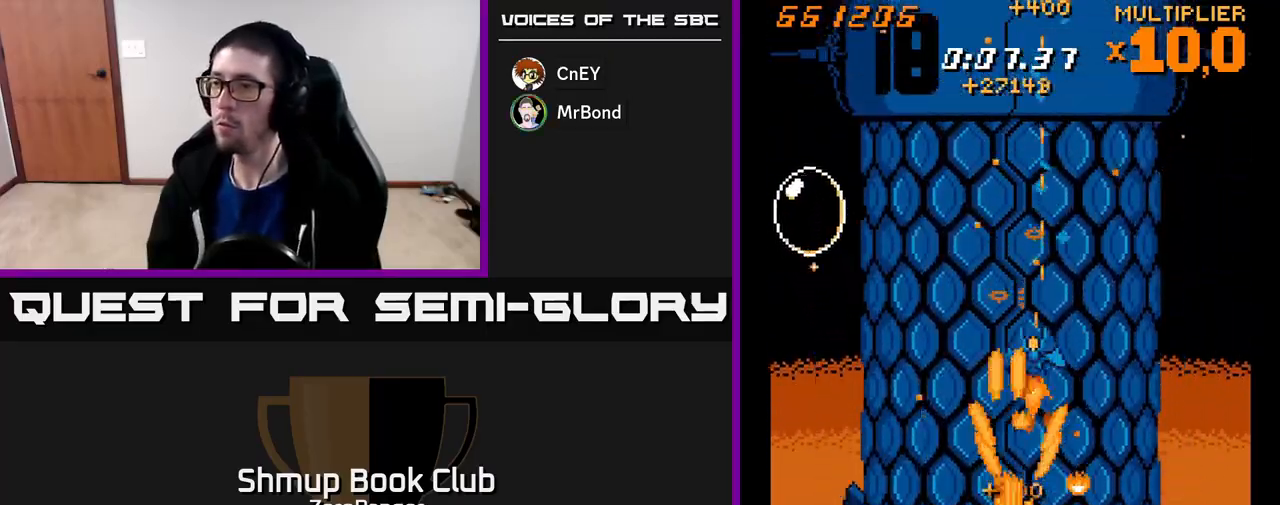
{"buttons": ["X"], "left_stick": "center", "events": [[267, "DPAD_LEFT", "up"], [267, "DPAD_UP", "up"]]}
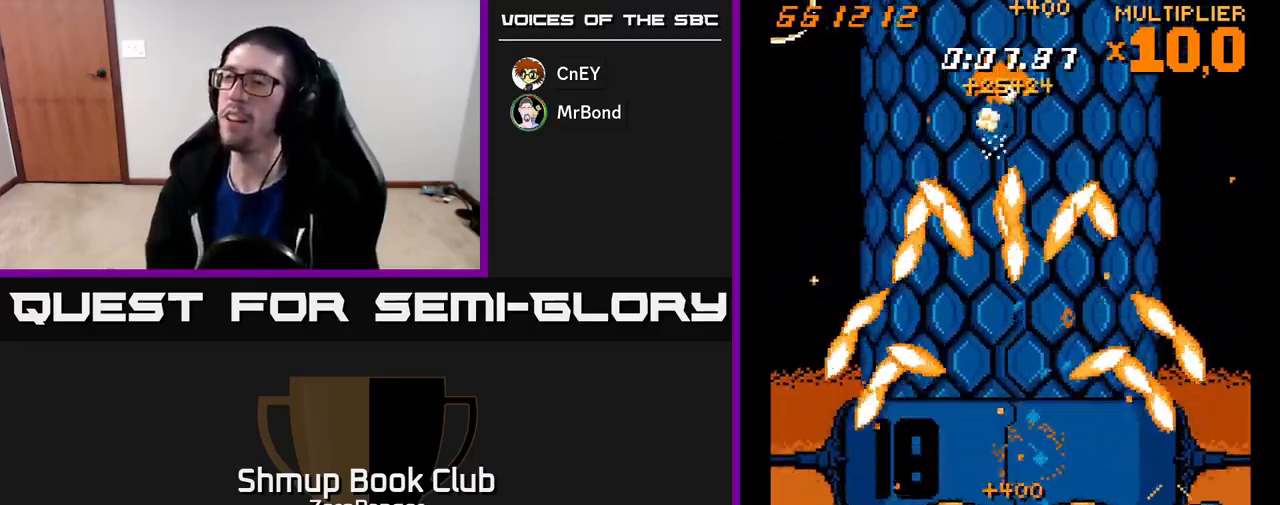
{"buttons": ["X", "DPAD_DOWN"], "left_stick": "center", "events": [[33, "X", "up"], [67, "DPAD_DOWN", "down"], [100, "X", "down"]]}
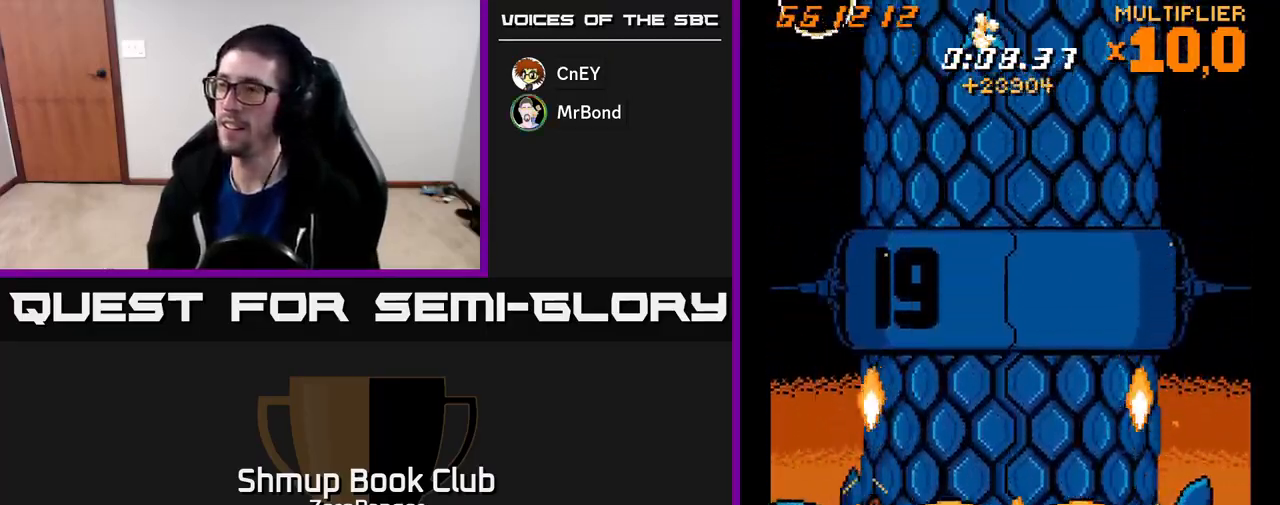
{"buttons": ["X", "DPAD_DOWN"], "left_stick": "center", "events": [[383, "DPAD_RIGHT", "down"], [500, "DPAD_RIGHT", "up"]]}